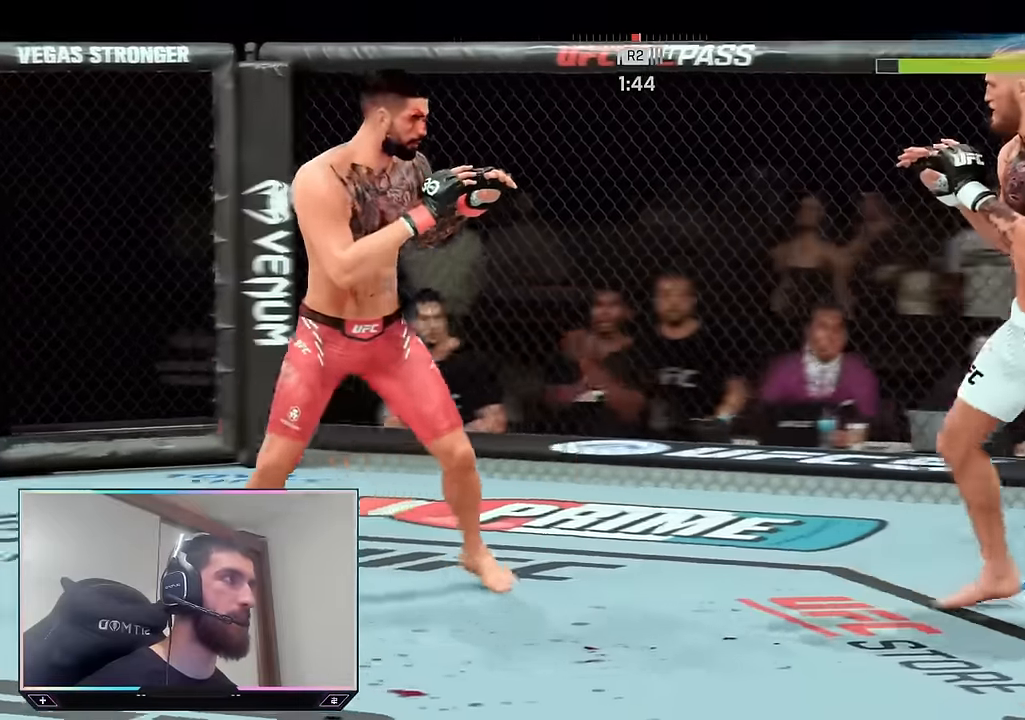
Gameplay with a controller (PlayStation layout); each line is a JSON object with the inputs held at the frame after it. "events" lists button and stick changes between this image and that frame as [ms after this image, input, new state], when the widget could be followed in between.
{"buttons": ["R2"], "left_stick": "down-right", "right_stick": "center", "events": [[400, "left_stick", "down-right"]]}
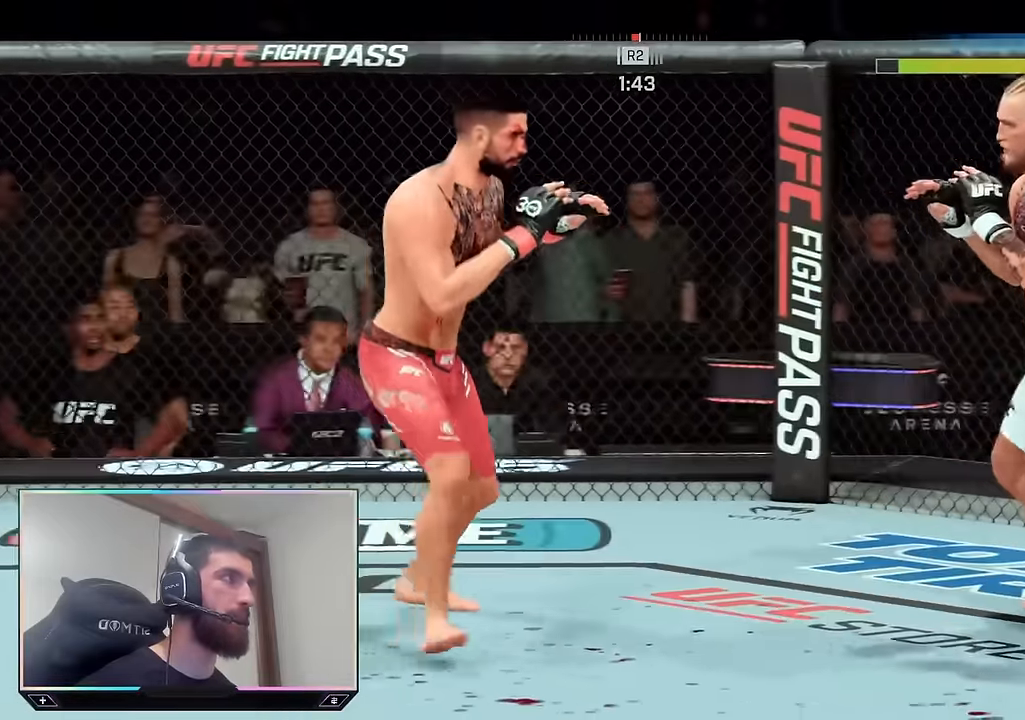
{"buttons": ["R2"], "left_stick": "up", "right_stick": "center", "events": [[283, "left_stick", "up-right"], [350, "left_stick", "up"]]}
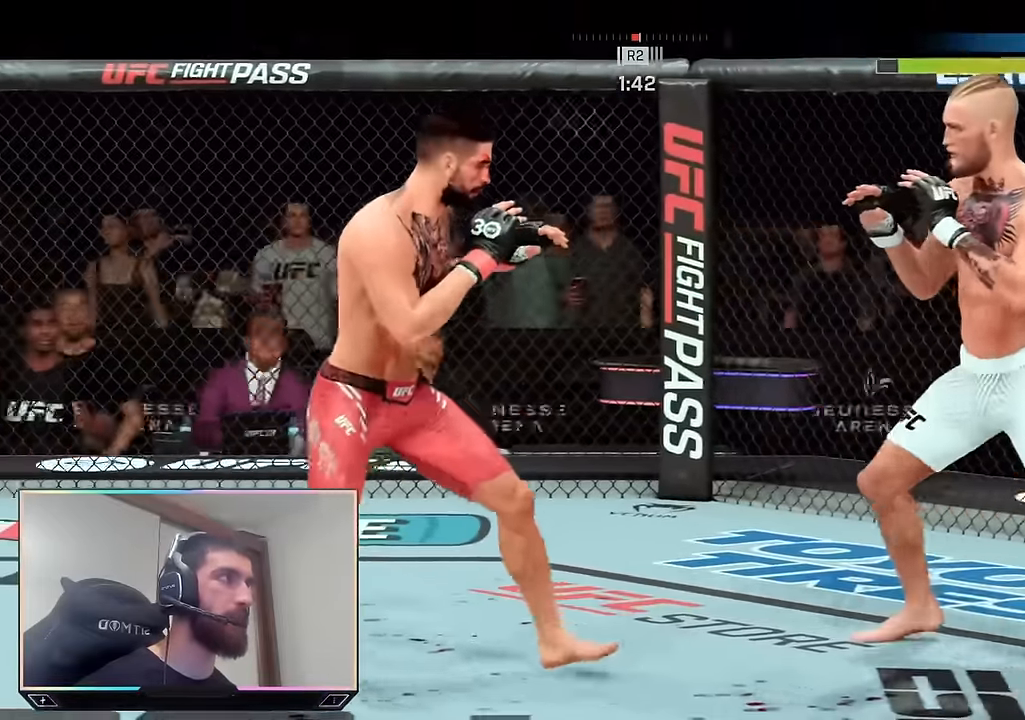
{"buttons": ["R2"], "left_stick": "up", "right_stick": "center", "events": []}
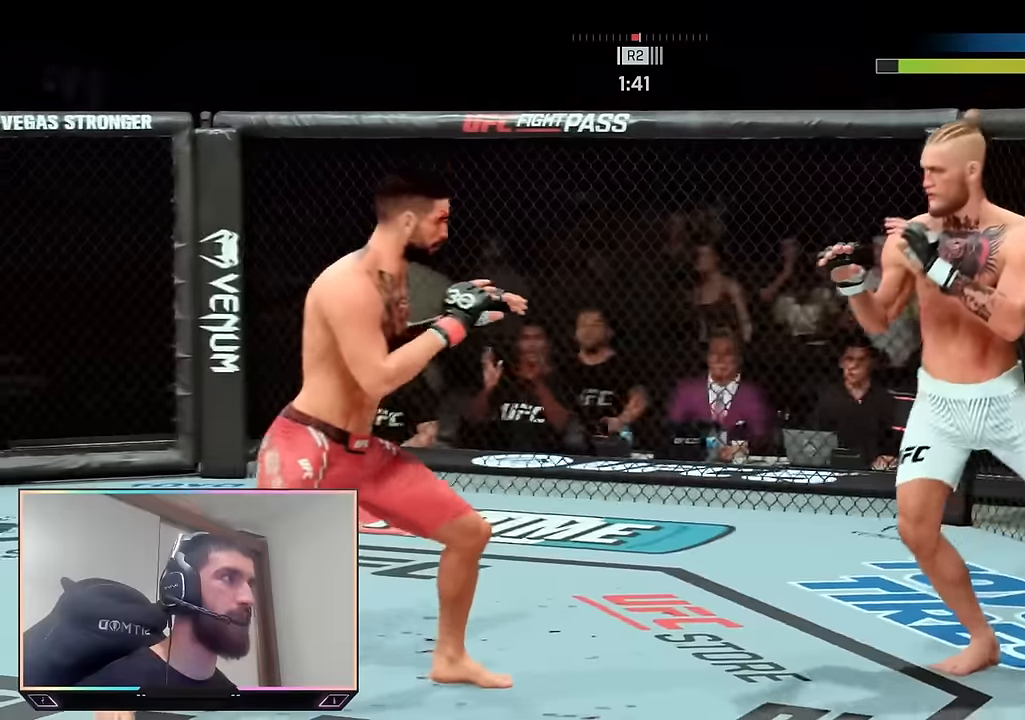
{"buttons": ["R2"], "left_stick": "down", "right_stick": "center", "events": [[400, "left_stick", "right"], [500, "left_stick", "down"]]}
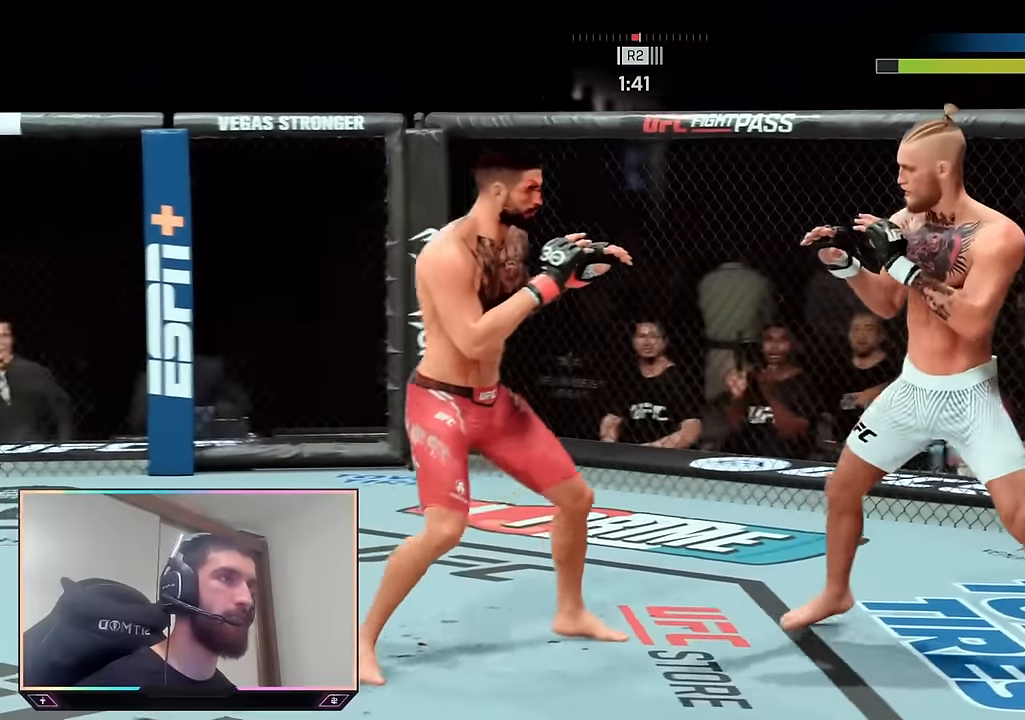
{"buttons": ["R2"], "left_stick": "down", "right_stick": "center", "events": []}
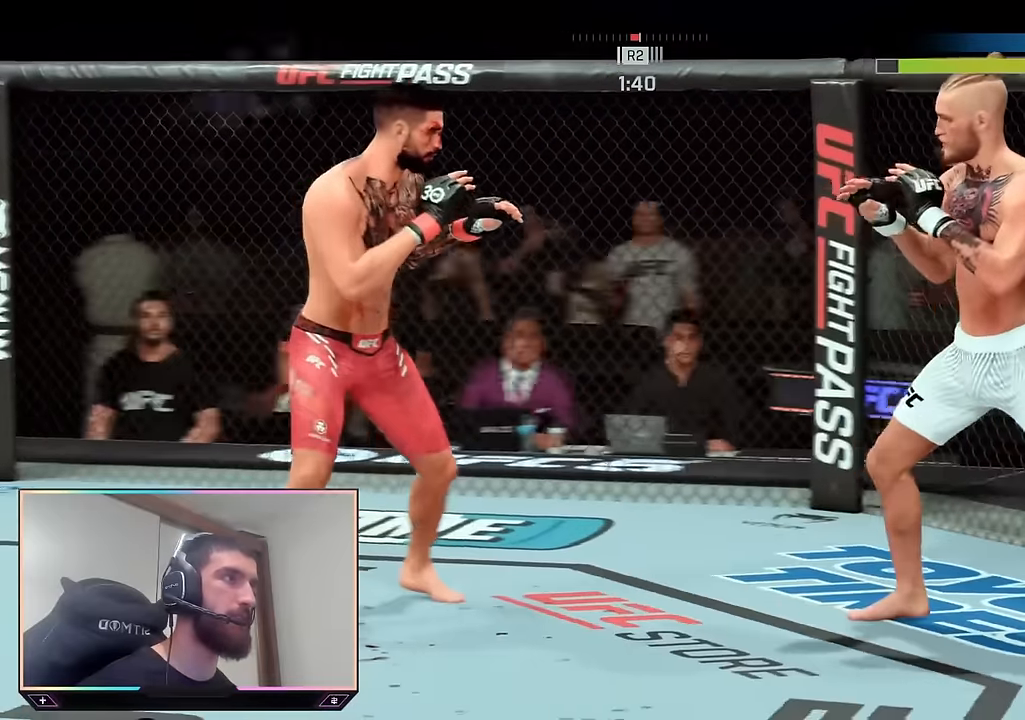
{"buttons": ["R2"], "left_stick": "down", "right_stick": "center", "events": [[266, "left_stick", "down-right"], [400, "left_stick", "down"]]}
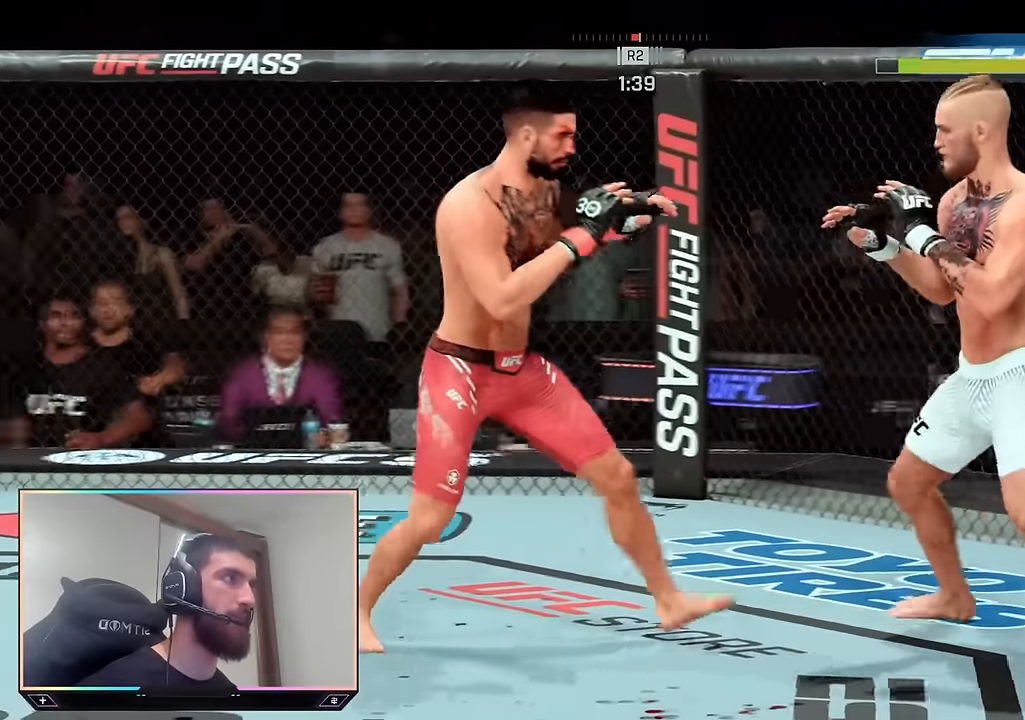
{"buttons": ["R2"], "left_stick": "down", "right_stick": "center", "events": [[283, "left_stick", "down-right"], [333, "L2", "down"], [400, "L2", "up"], [500, "left_stick", "down"]]}
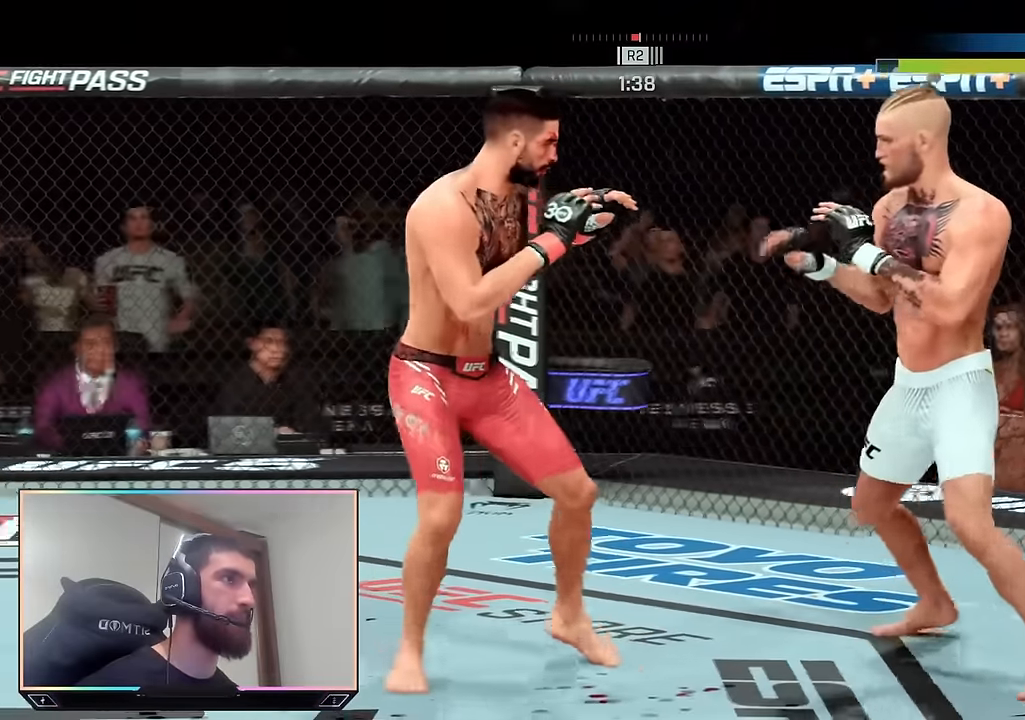
{"buttons": [], "left_stick": "center", "right_stick": "center", "events": [[200, "left_stick", "center"], [216, "R2", "up"], [216, "SQUARE", "down"], [333, "SQUARE", "up"]]}
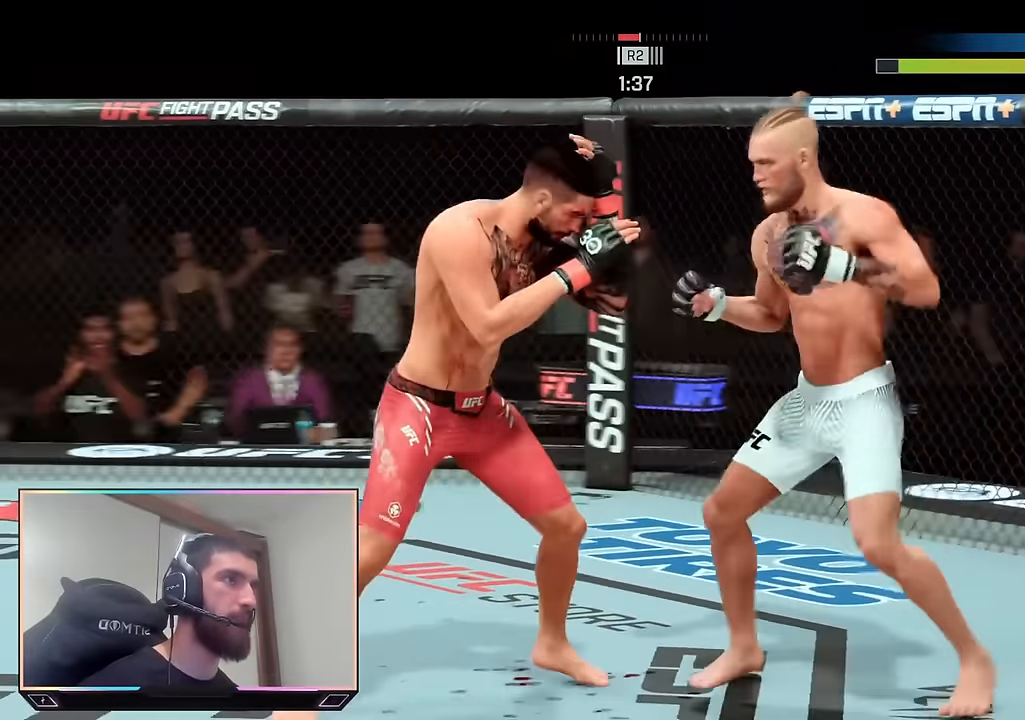
{"buttons": ["R2"], "left_stick": "up-left", "right_stick": "center", "events": [[183, "R2", "down"], [183, "left_stick", "up-right"], [333, "left_stick", "up-left"]]}
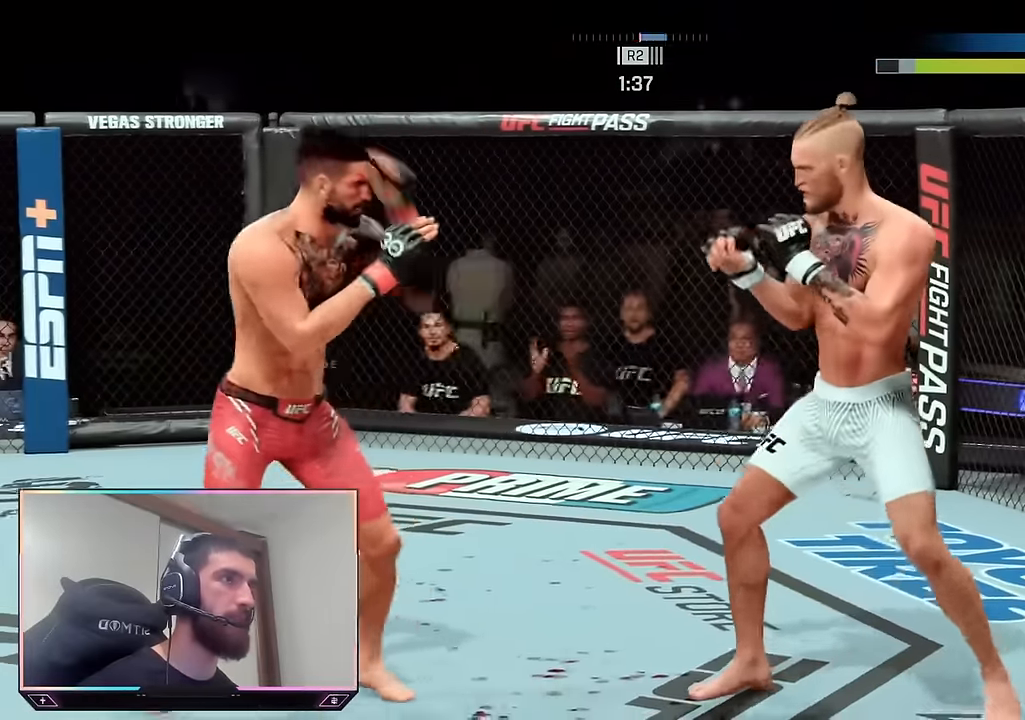
{"buttons": [], "left_stick": "center", "right_stick": "center", "events": [[116, "left_stick", "center"], [183, "R2", "up"], [233, "TRIANGLE", "down"], [316, "TRIANGLE", "up"], [333, "L1", "down"], [383, "SQUARE", "down"], [433, "L1", "up"], [450, "SQUARE", "up"]]}
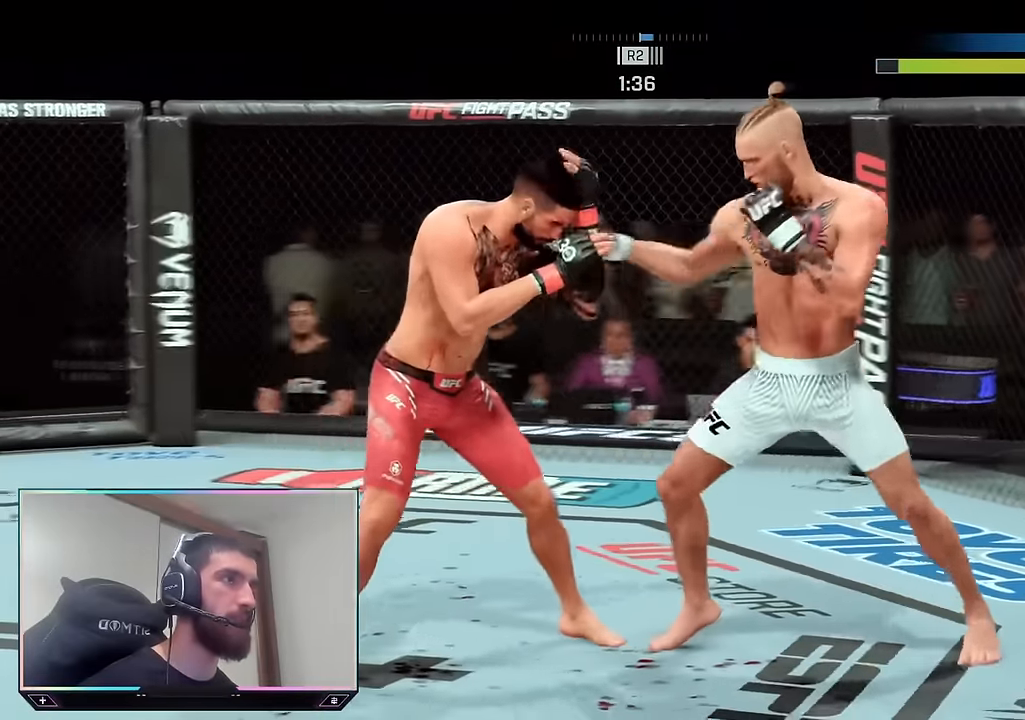
{"buttons": [], "left_stick": "center", "right_stick": "center", "events": [[150, "R2", "down"], [466, "R2", "up"]]}
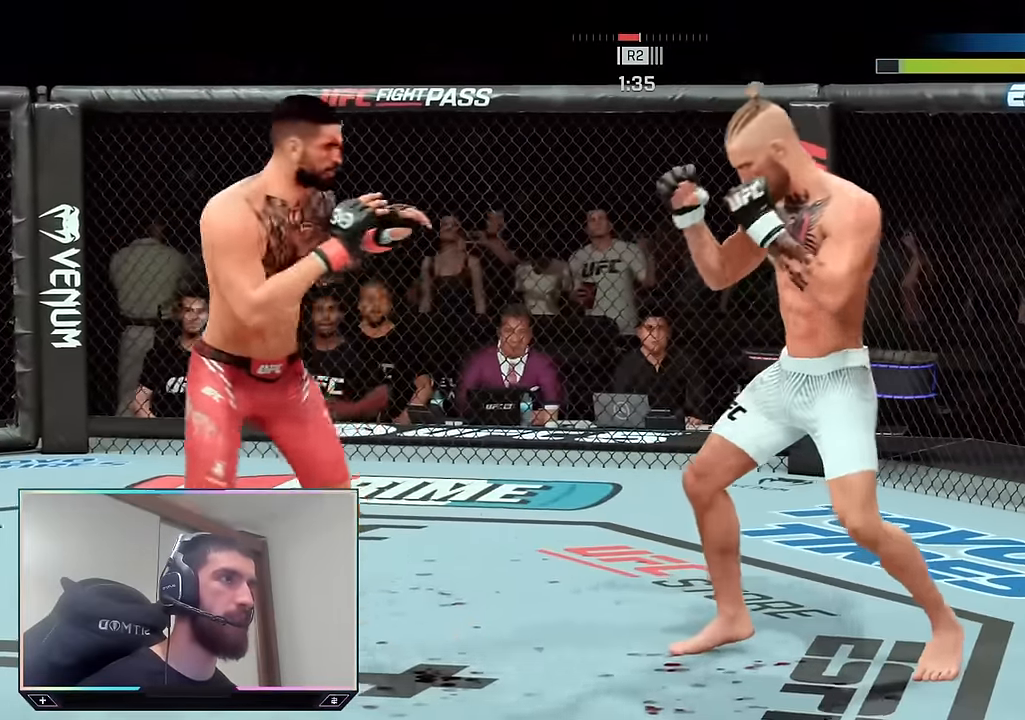
{"buttons": [], "left_stick": "center", "right_stick": "center", "events": [[216, "SQUARE", "down"], [333, "SQUARE", "up"]]}
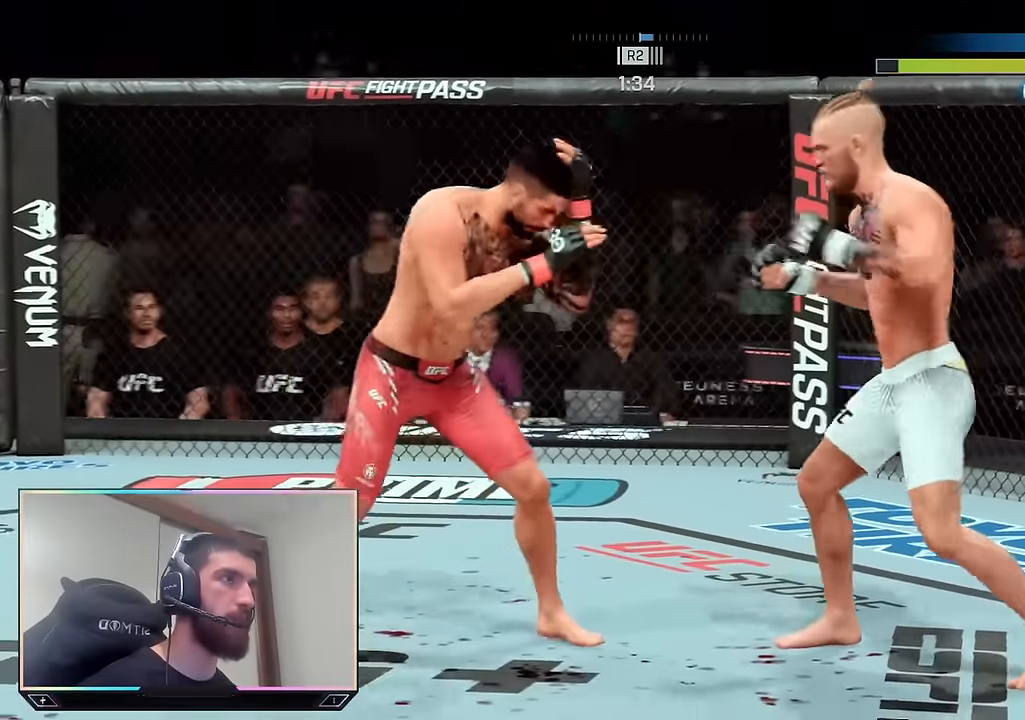
{"buttons": [], "left_stick": "right", "right_stick": "center", "events": [[133, "R2", "down"], [133, "left_stick", "right"], [333, "R2", "up"]]}
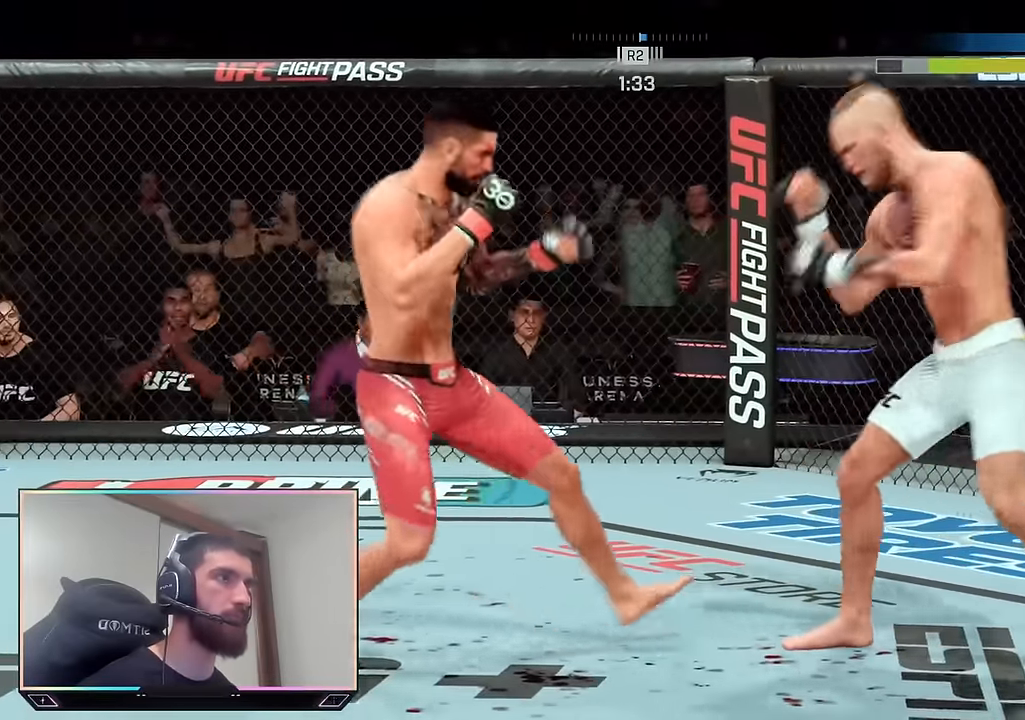
{"buttons": ["R2"], "left_stick": "up", "right_stick": "center", "events": [[116, "R2", "down"], [116, "left_stick", "up-right"], [266, "left_stick", "up"]]}
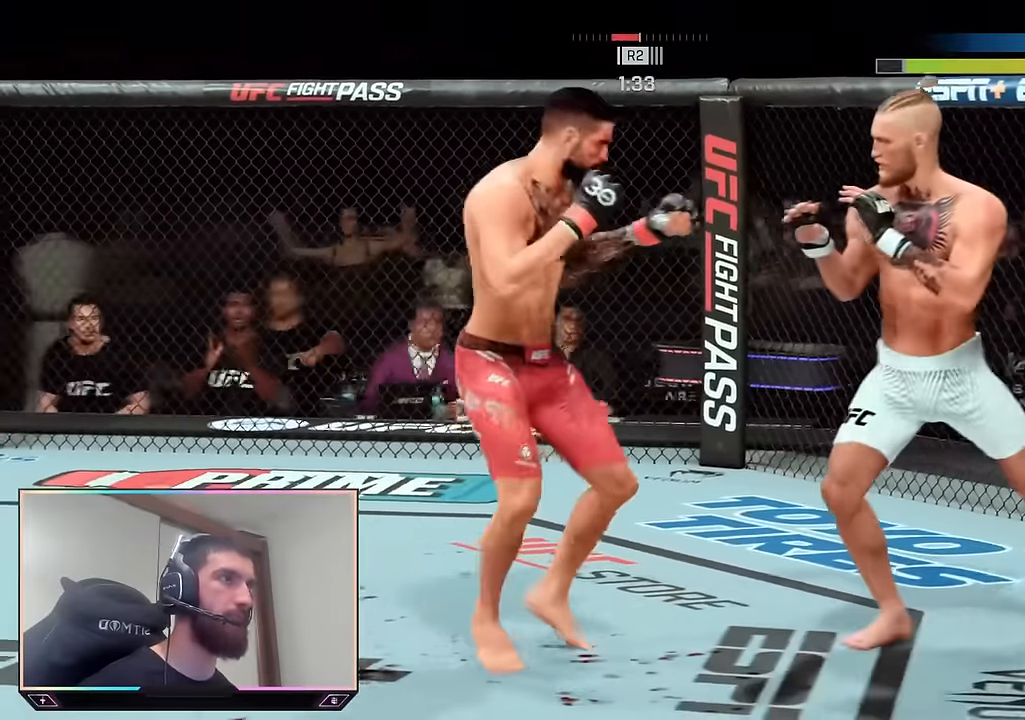
{"buttons": ["TRIANGLE"], "left_stick": "center", "right_stick": "center", "events": [[350, "left_stick", "center"], [366, "R2", "up"], [416, "TRIANGLE", "down"]]}
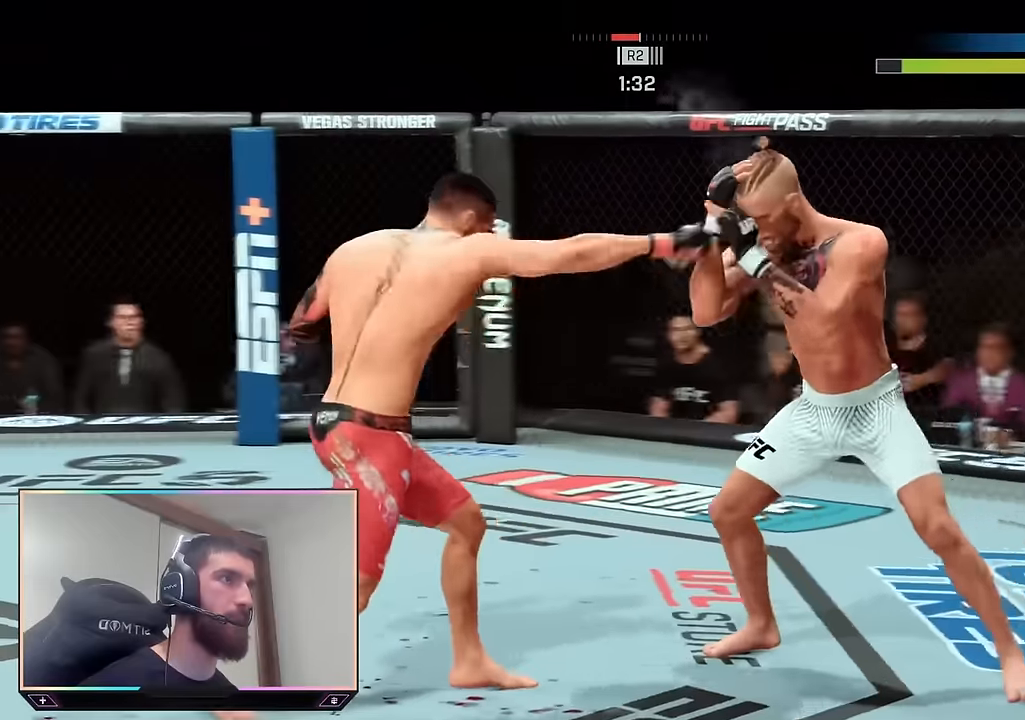
{"buttons": ["R2", "L3"], "left_stick": "up-right", "right_stick": "center", "events": [[16, "TRIANGLE", "up"], [150, "SQUARE", "down"], [250, "SQUARE", "up"], [316, "R2", "down"], [316, "left_stick", "up-right"], [400, "L3", "down"]]}
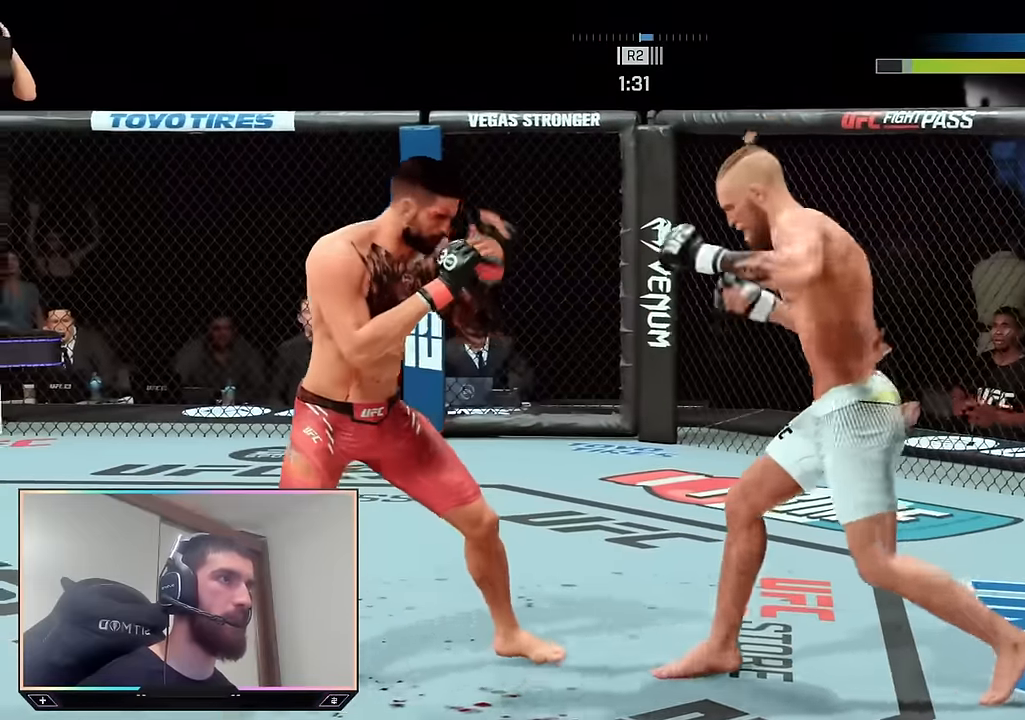
{"buttons": ["TRIANGLE", "L1"], "left_stick": "left", "right_stick": "center", "events": [[50, "L3", "up"], [50, "left_stick", "up"], [166, "R2", "up"], [216, "left_stick", "left"], [450, "L1", "down"], [466, "TRIANGLE", "down"]]}
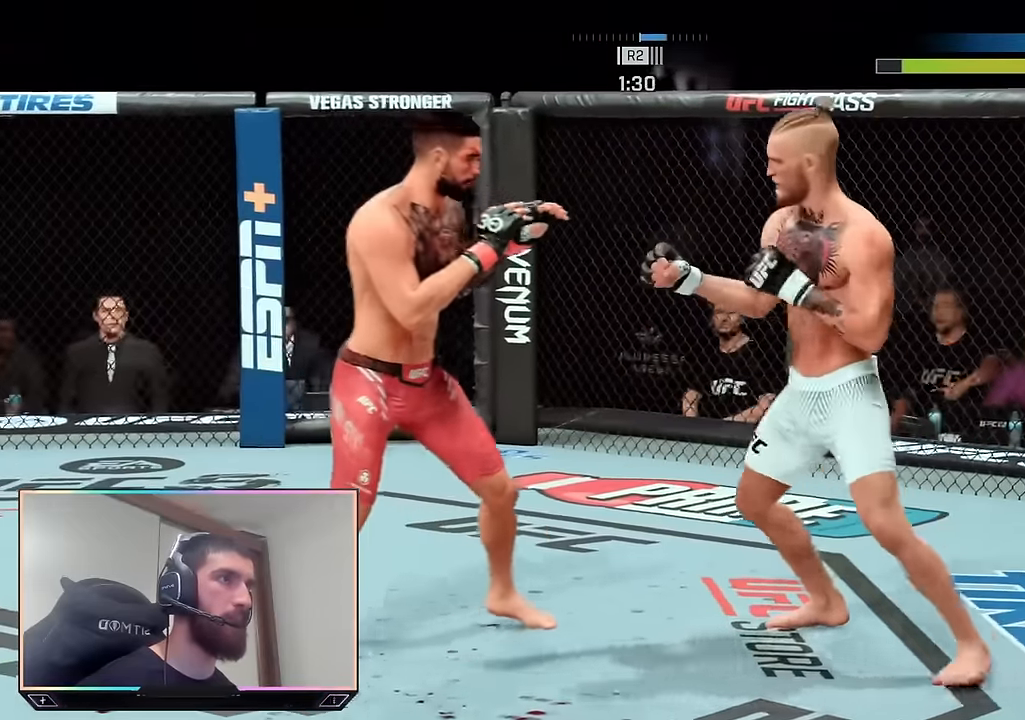
{"buttons": [], "left_stick": "center", "right_stick": "center", "events": [[100, "TRIANGLE", "up"], [166, "SQUARE", "down"], [283, "SQUARE", "up"], [316, "L1", "up"], [333, "left_stick", "center"]]}
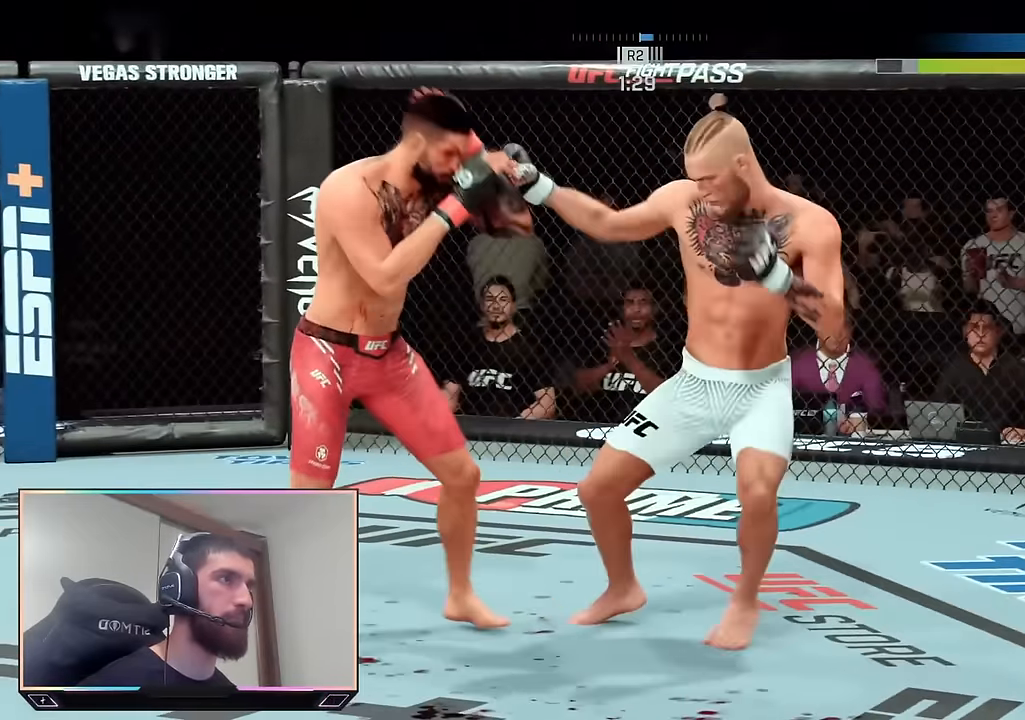
{"buttons": ["R2"], "left_stick": "down-right", "right_stick": "center", "events": [[333, "R2", "down"], [366, "right_stick", "down-left"], [433, "left_stick", "down-right"], [450, "right_stick", "center"]]}
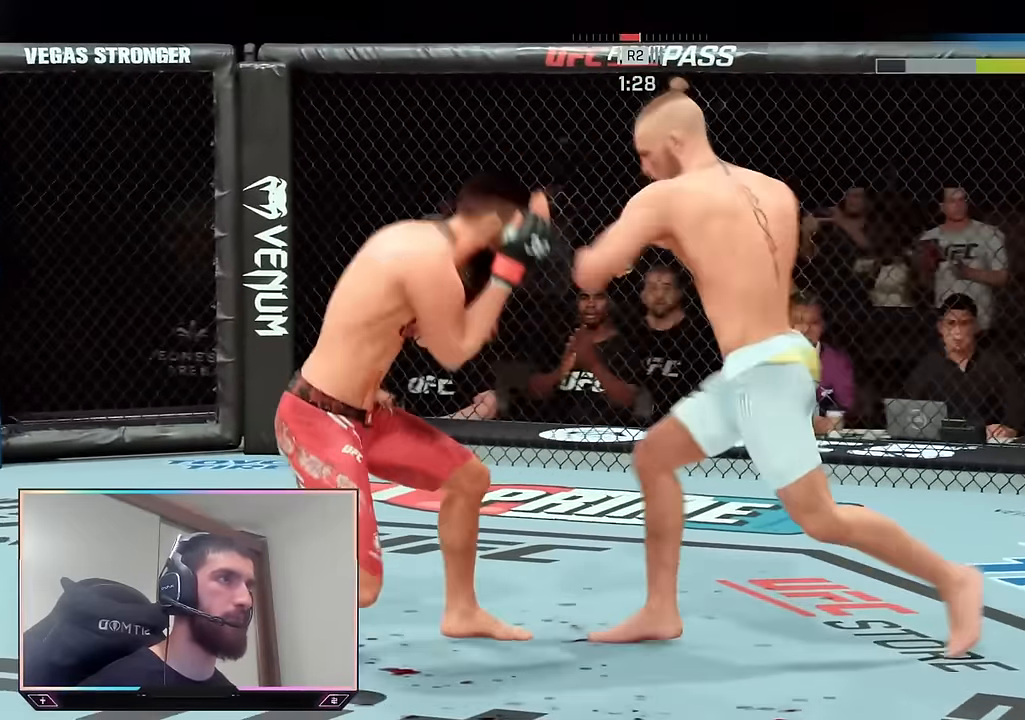
{"buttons": ["R2"], "left_stick": "right", "right_stick": "center", "events": [[100, "left_stick", "right"]]}
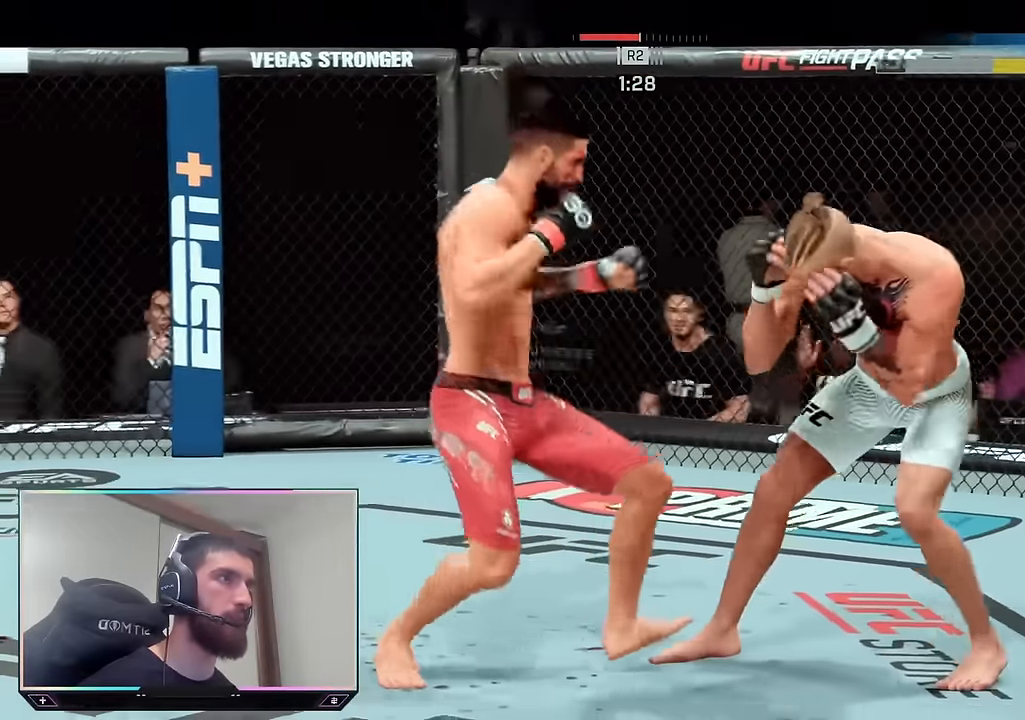
{"buttons": ["R2"], "left_stick": "up-right", "right_stick": "center", "events": [[200, "left_stick", "up-right"]]}
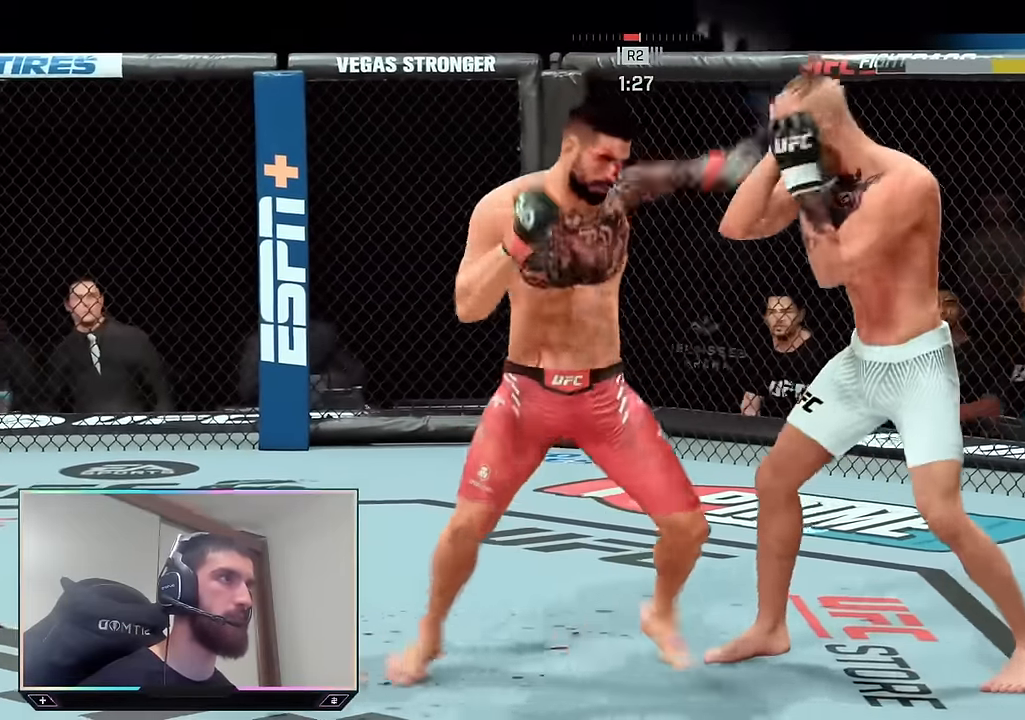
{"buttons": ["R2"], "left_stick": "up-right", "right_stick": "center", "events": [[33, "L2", "down"], [116, "L2", "up"]]}
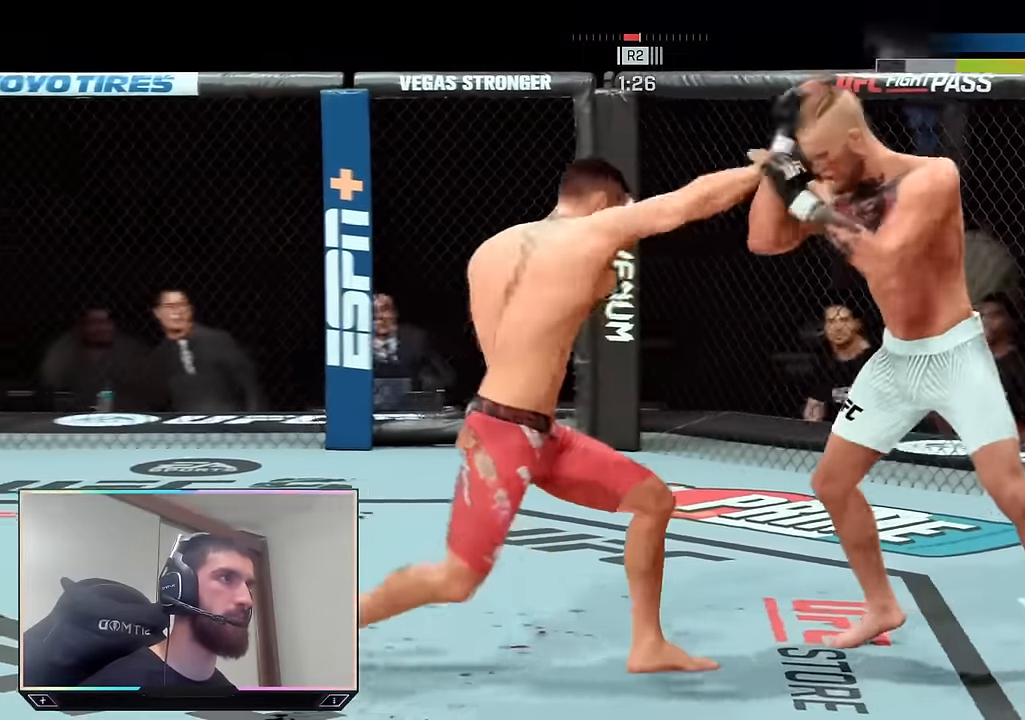
{"buttons": ["R2"], "left_stick": "up", "right_stick": "center", "events": [[250, "R2", "up"], [366, "left_stick", "up"], [383, "R2", "down"]]}
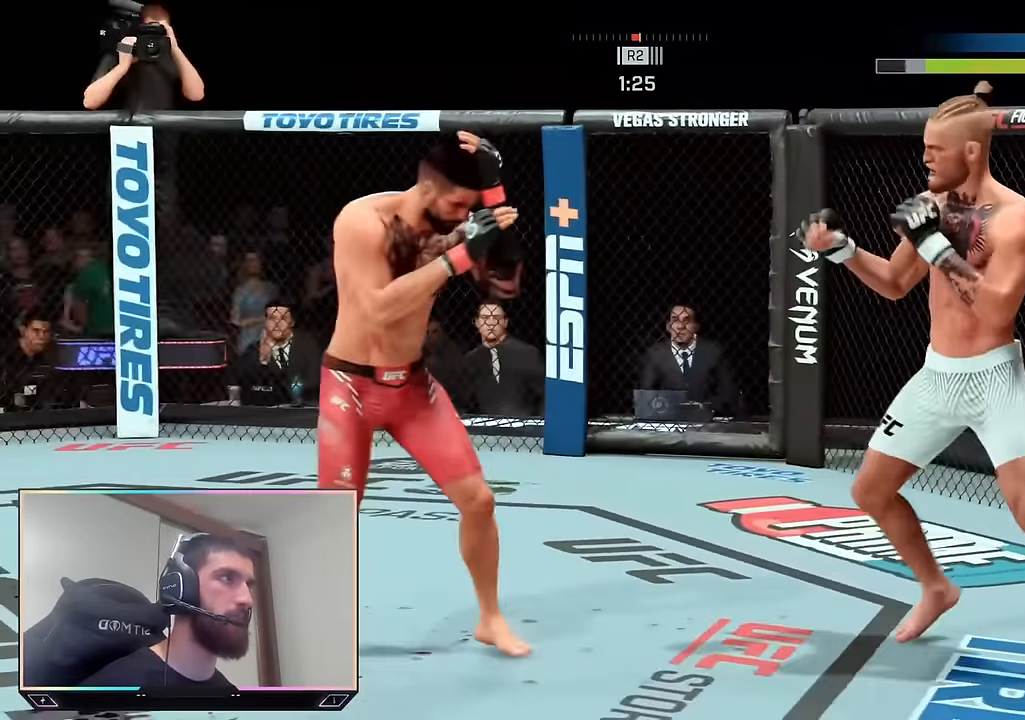
{"buttons": ["R2"], "left_stick": "left", "right_stick": "center", "events": [[100, "R2", "up"], [100, "left_stick", "center"], [250, "R2", "down"], [250, "left_stick", "right"], [400, "left_stick", "down"], [500, "left_stick", "left"]]}
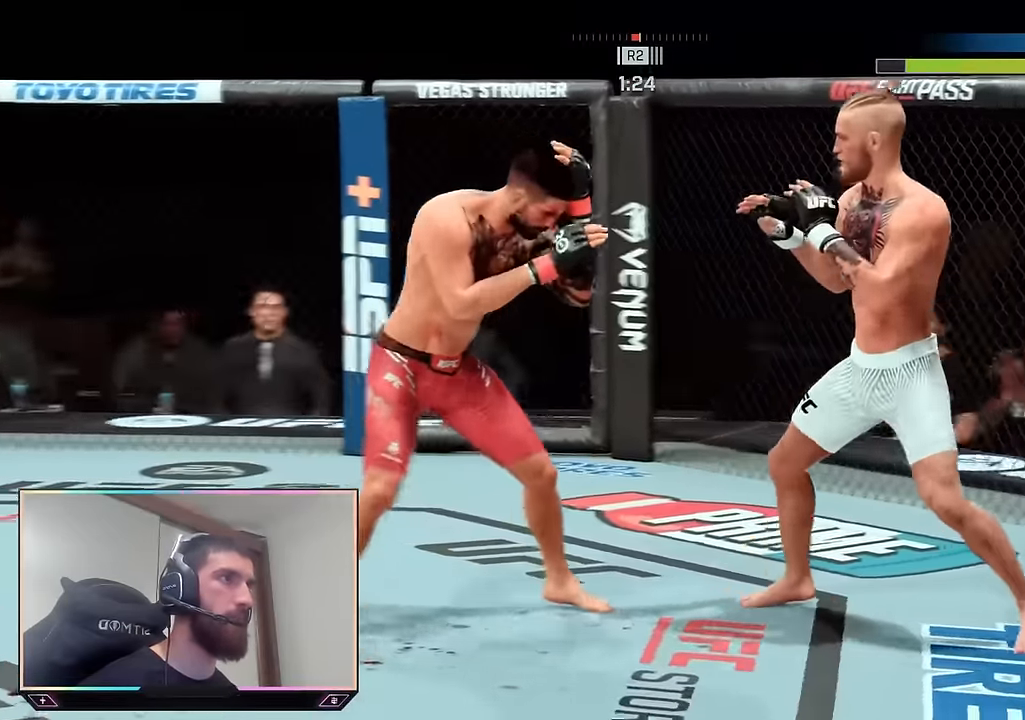
{"buttons": ["SQUARE"], "left_stick": "center", "right_stick": "center", "events": [[384, "left_stick", "center"], [400, "R2", "up"], [417, "SQUARE", "down"]]}
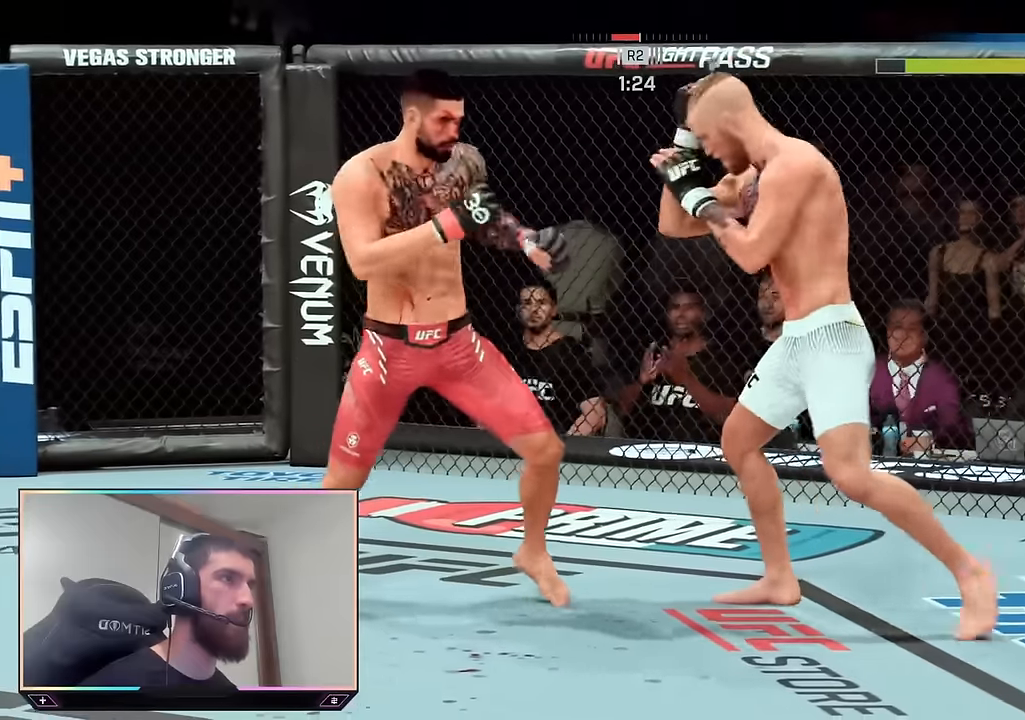
{"buttons": ["SQUARE"], "left_stick": "center", "right_stick": "center", "events": [[34, "SQUARE", "up"], [167, "R1", "down"], [184, "TRIANGLE", "down"], [284, "R1", "up"], [284, "TRIANGLE", "up"], [500, "SQUARE", "down"]]}
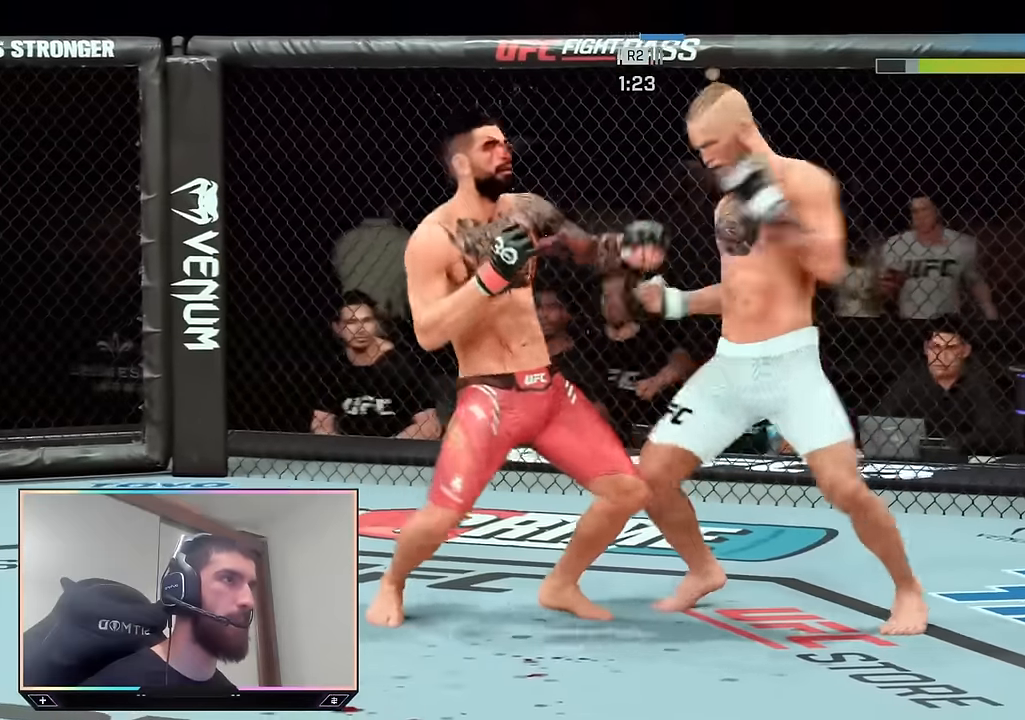
{"buttons": [], "left_stick": "center", "right_stick": "center", "events": [[67, "SQUARE", "up"]]}
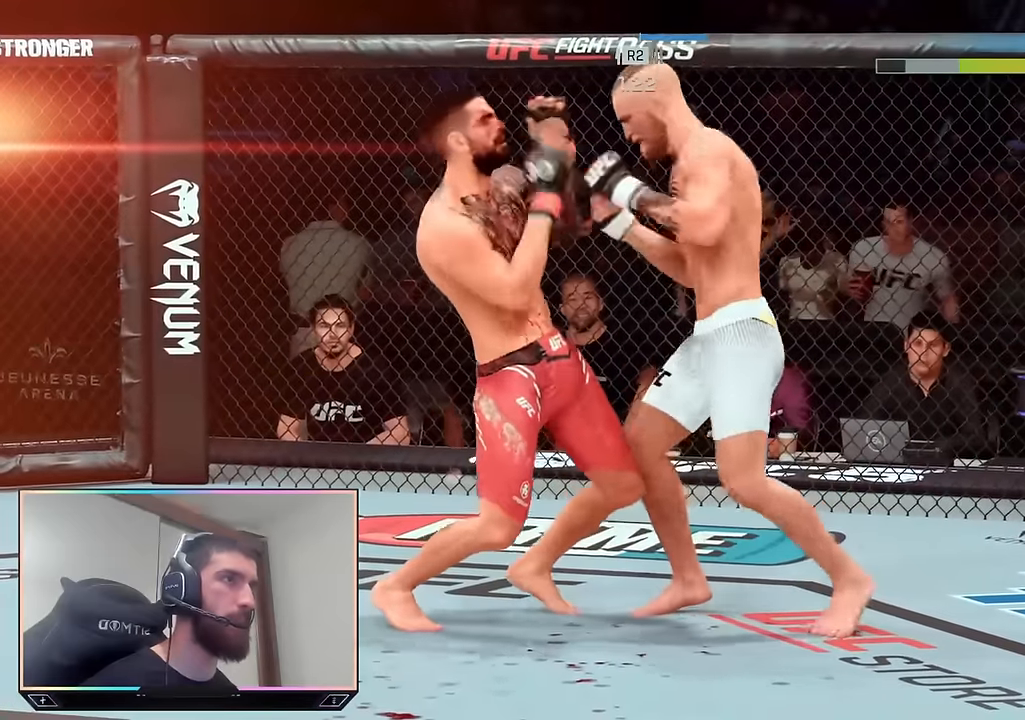
{"buttons": [], "left_stick": "center", "right_stick": "center", "events": [[200, "L1", "down"], [200, "left_stick", "left"], [217, "TRIANGLE", "down"], [334, "TRIANGLE", "up"], [350, "L1", "up"], [367, "left_stick", "center"]]}
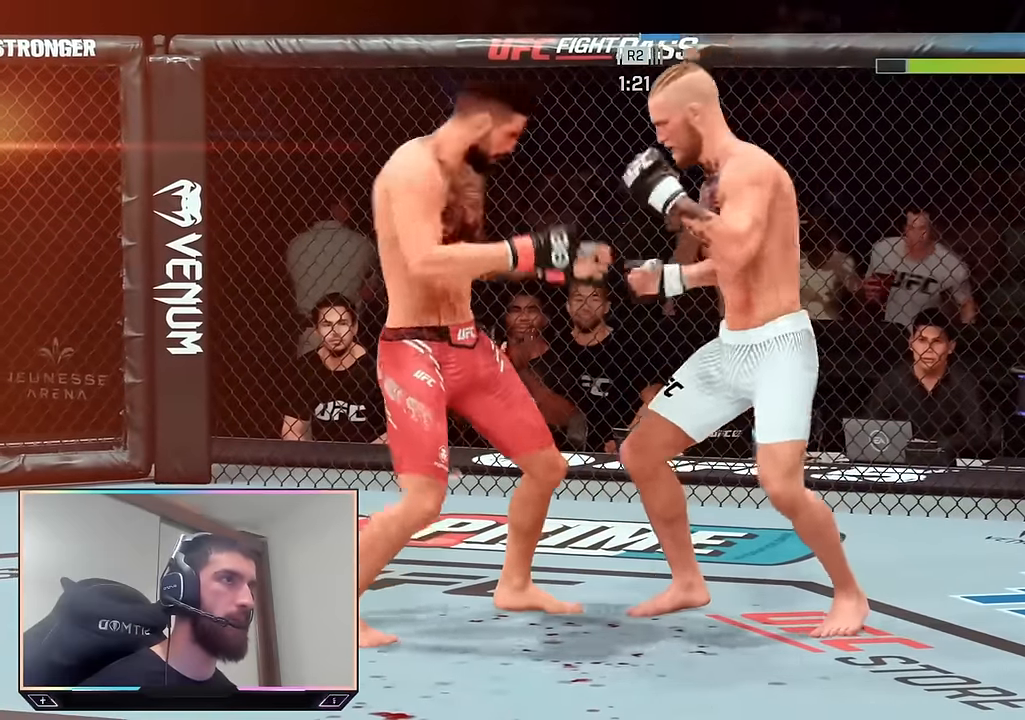
{"buttons": ["R2"], "left_stick": "down-left", "right_stick": "center", "events": [[200, "left_stick", "left"], [334, "R2", "down"], [467, "left_stick", "down-left"]]}